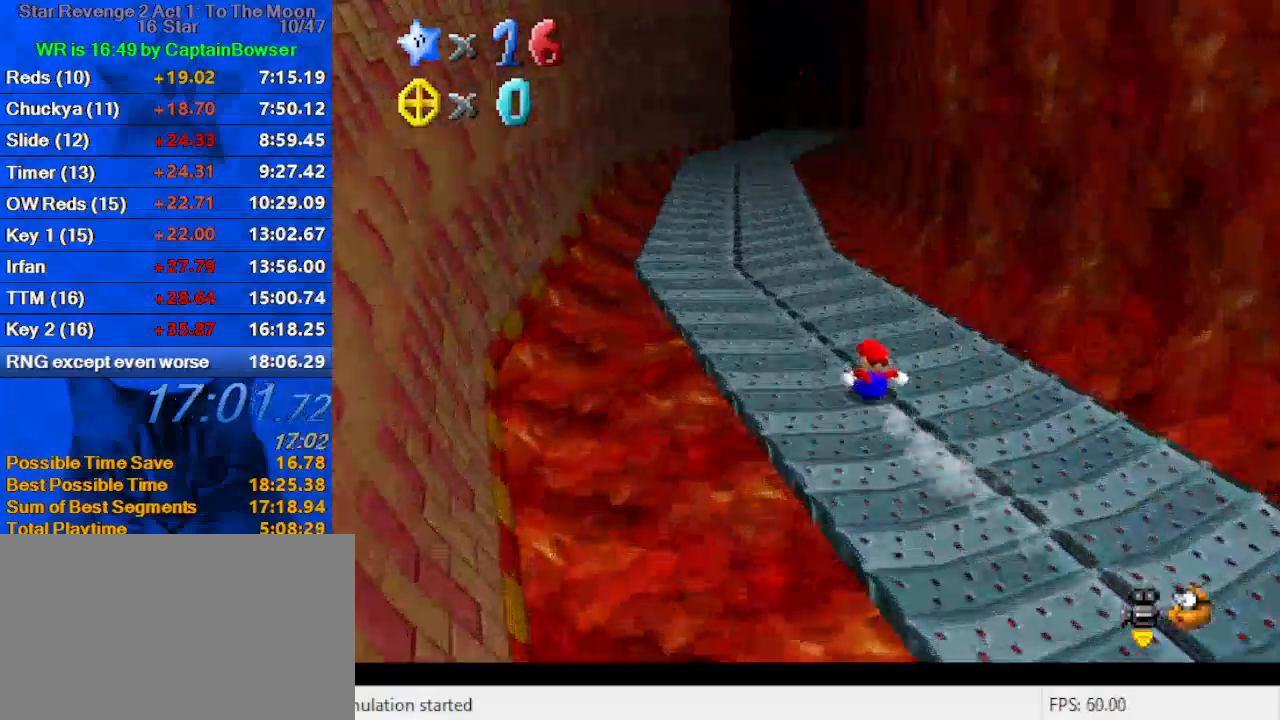
Gameplay with keyboard; each line is a JSON object with the keys held at the frame after it. "events" lists presses ("down") and releases ("up") of "a", "c", "ctrl", "d", "down", "left", "return", "right", "s", "shift", "up", "w", "x" and "y" between this image and that frame as [ms after this image, input, new state], when the widget could be followed in between. No other keys are recorded. Mouse input is not recorded.
{"keys": ["up"], "events": [[167, "left", "down"], [300, "left", "up"]]}
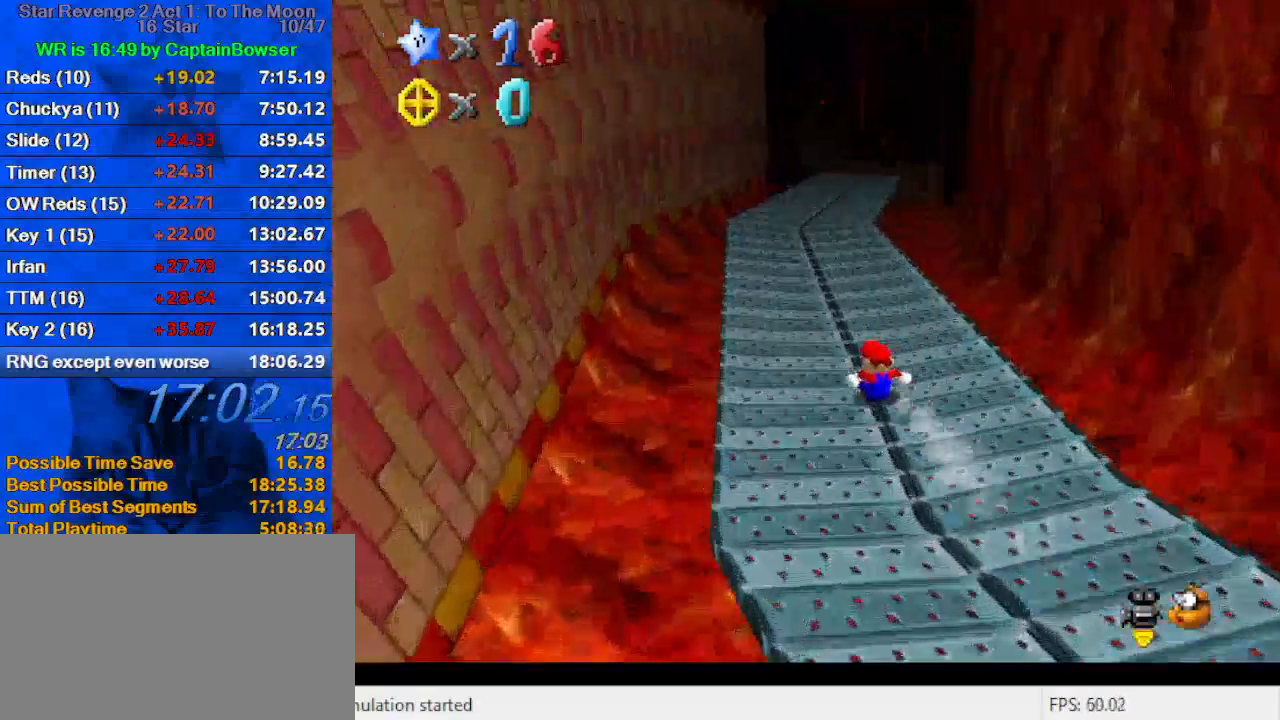
{"keys": ["up"], "events": []}
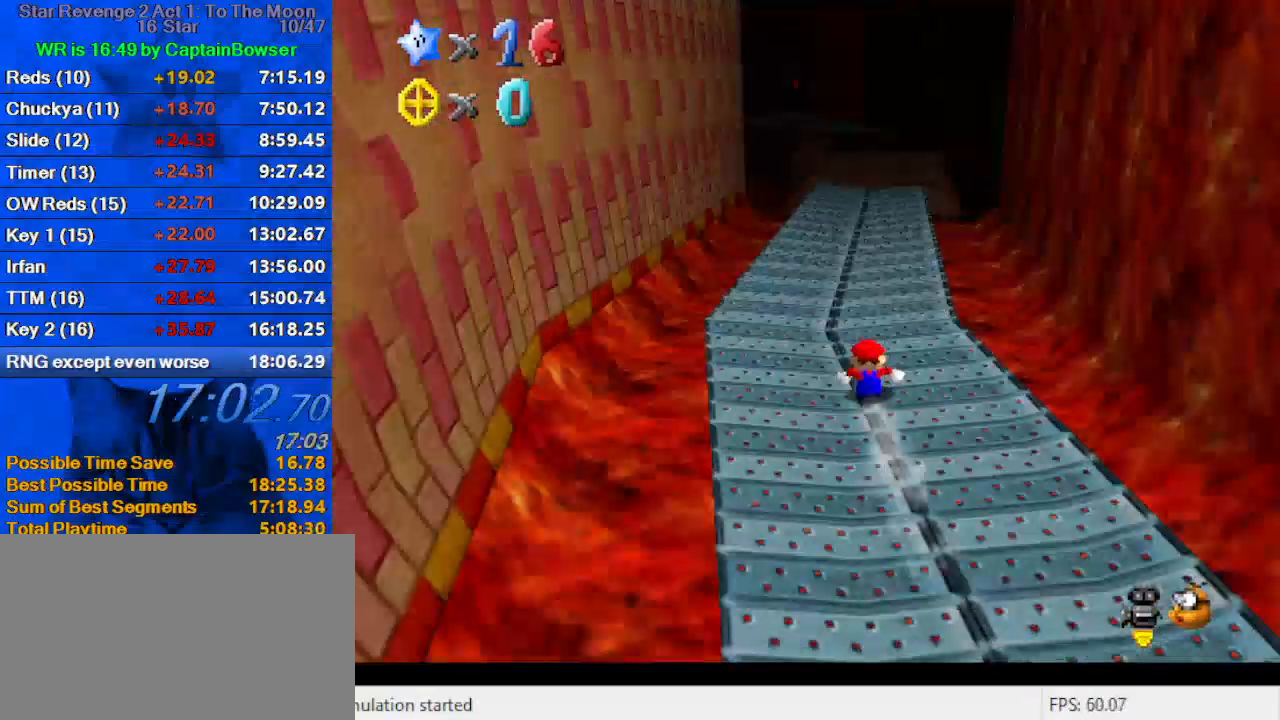
{"keys": ["up"], "events": []}
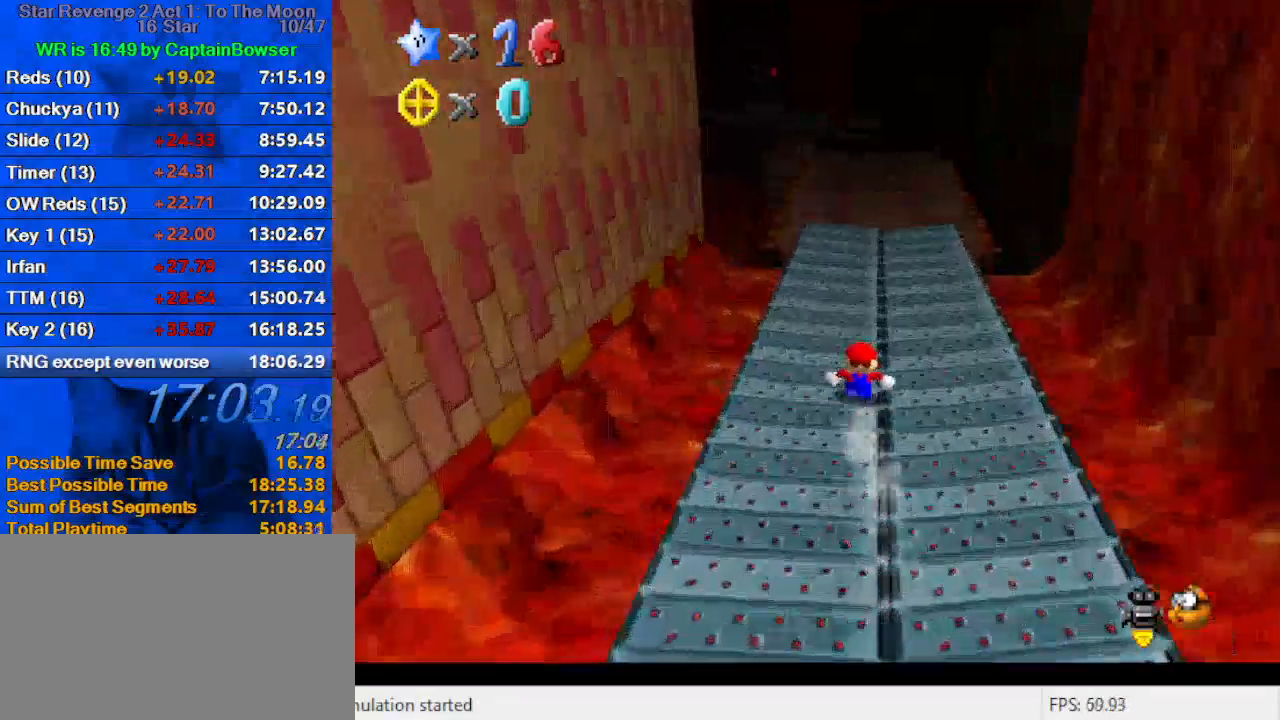
{"keys": ["up"], "events": [[67, "right", "down"], [133, "right", "up"]]}
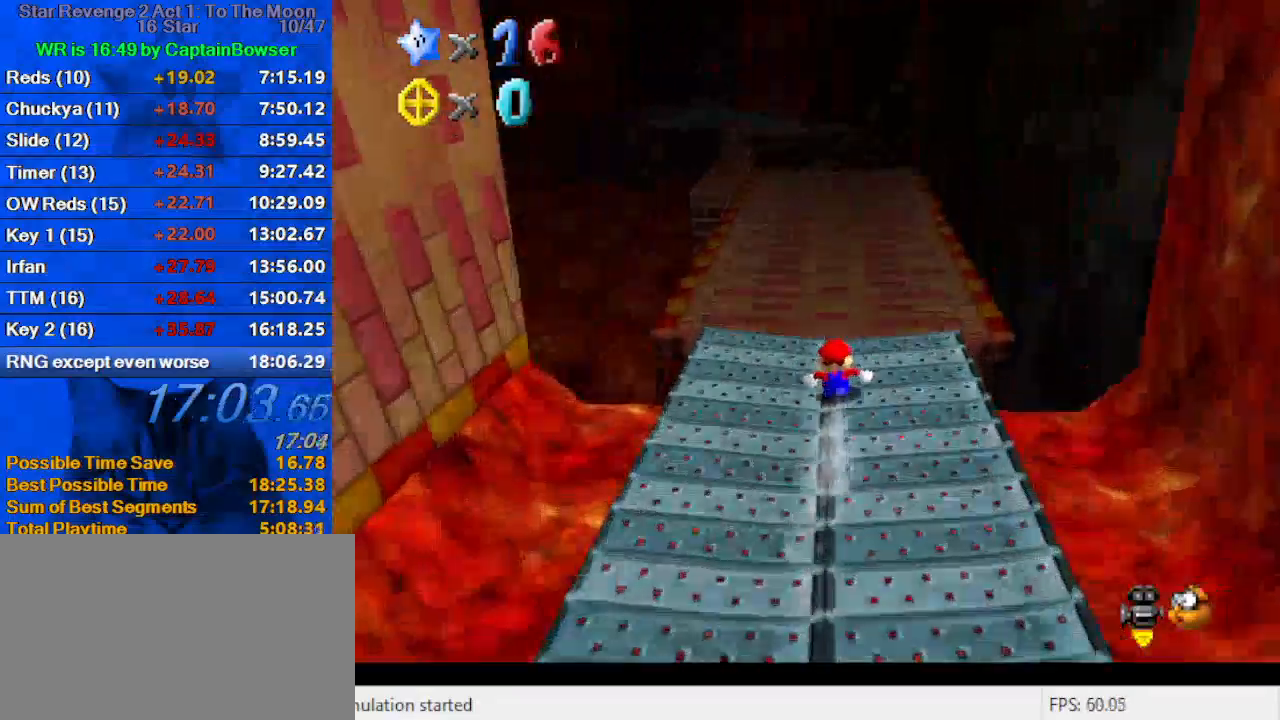
{"keys": [], "events": [[400, "right", "down"], [433, "right", "up"], [467, "up", "up"]]}
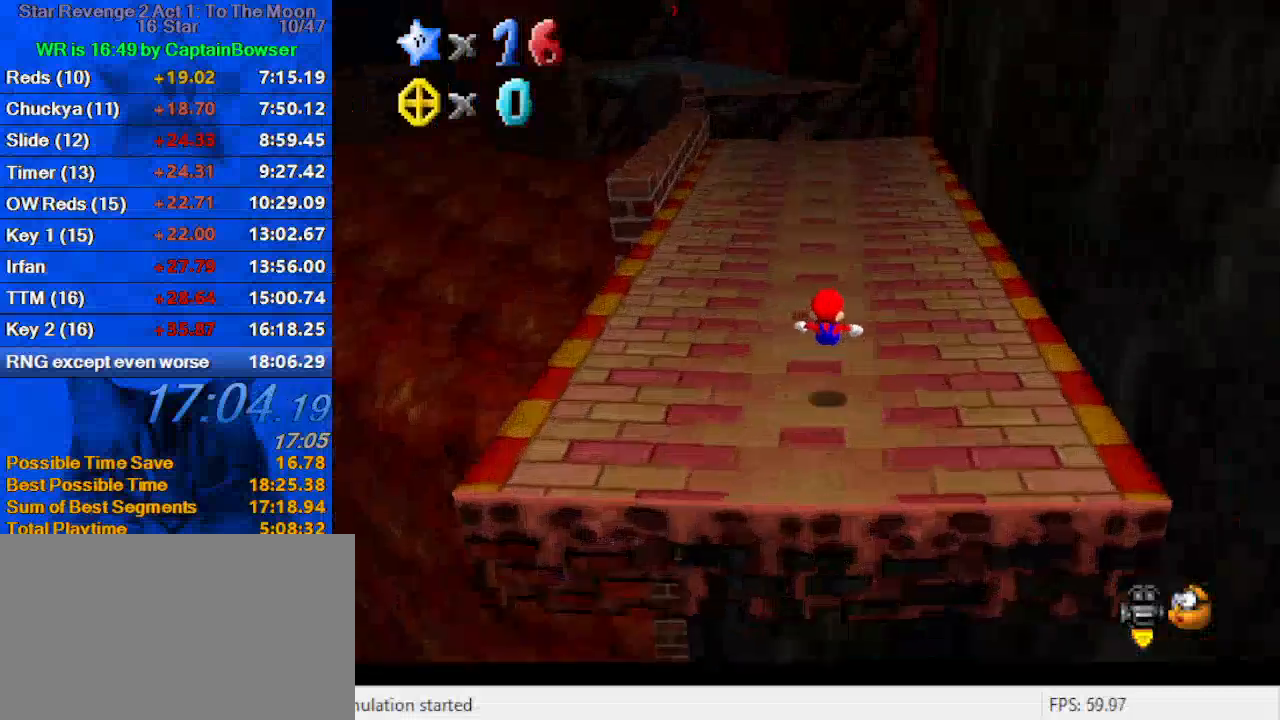
{"keys": ["up"], "events": [[67, "up", "down"], [267, "left", "down"], [333, "left", "up"]]}
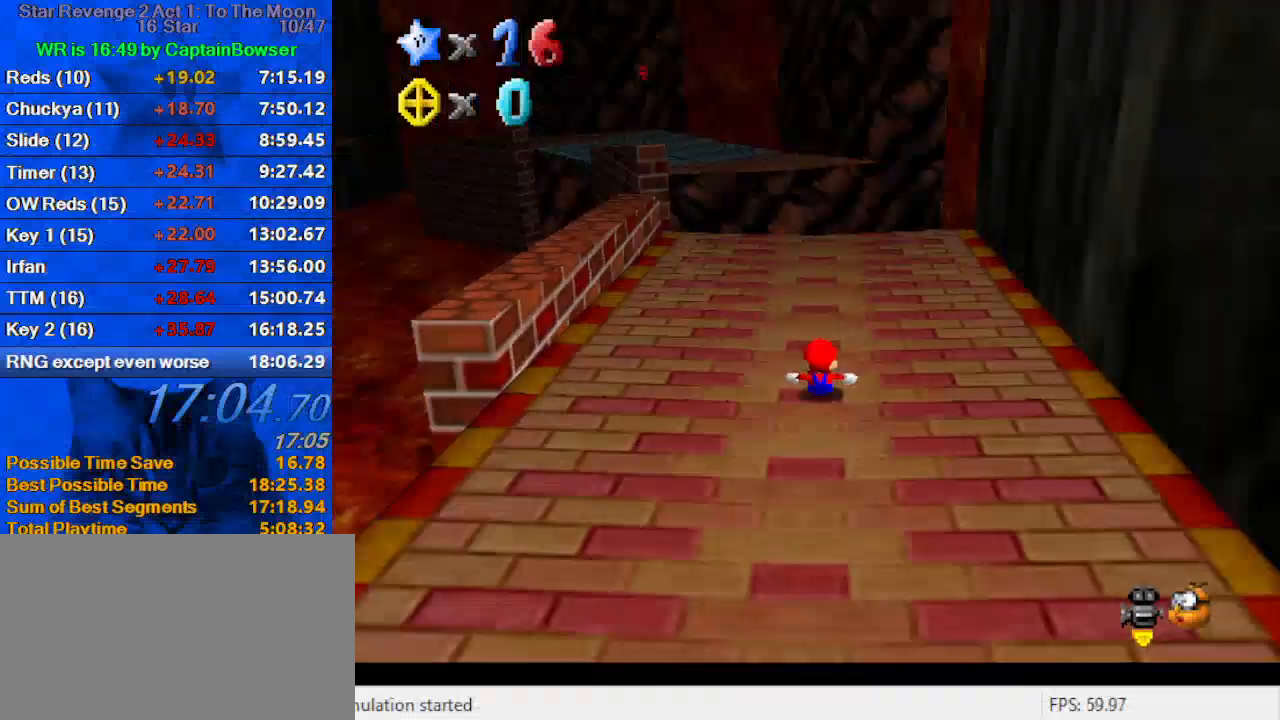
{"keys": ["shift", "up"], "events": [[167, "left", "down"], [467, "shift", "down"], [500, "left", "up"]]}
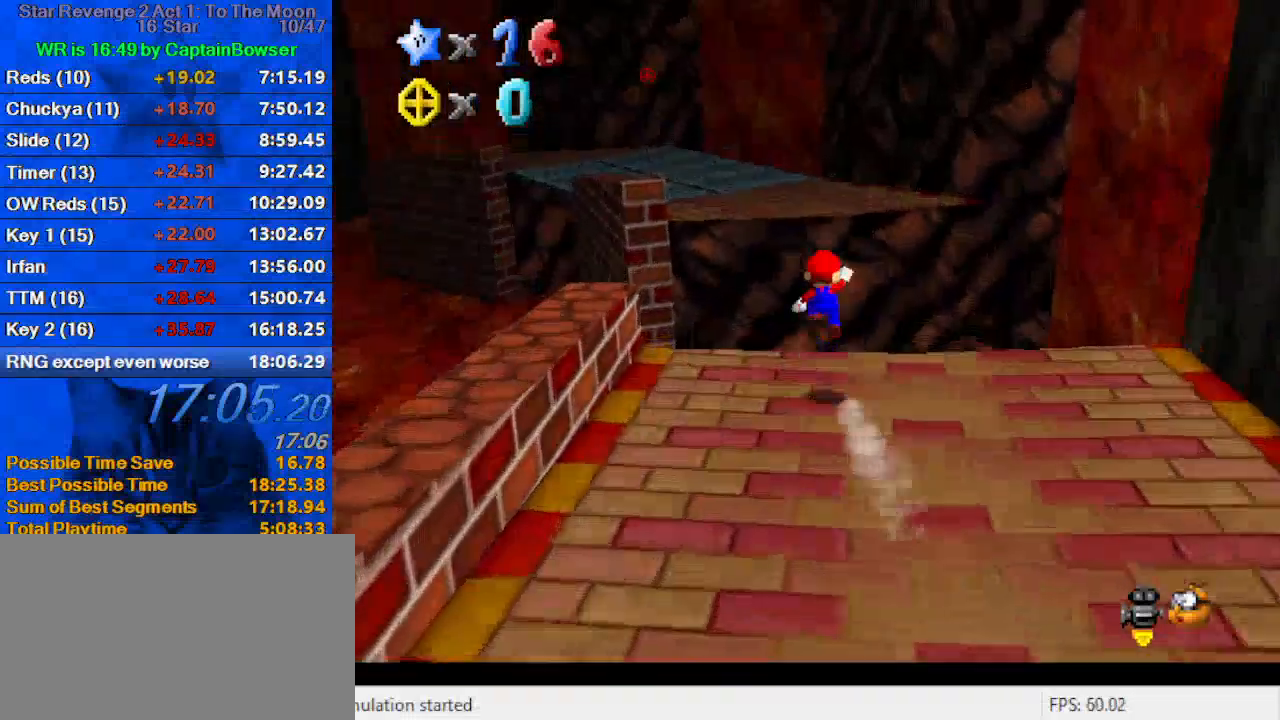
{"keys": ["up"], "events": [[167, "shift", "up"], [333, "d", "down"], [400, "d", "up"]]}
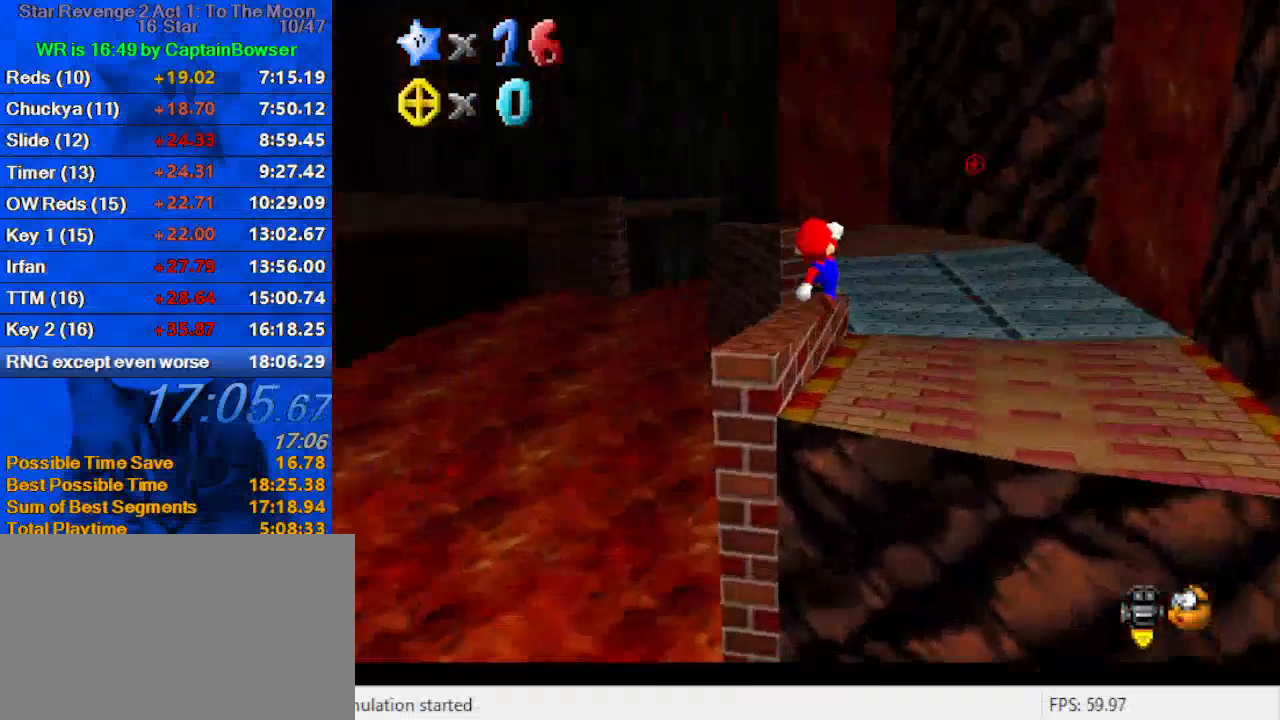
{"keys": ["up"], "events": [[67, "right", "down"], [300, "right", "up"]]}
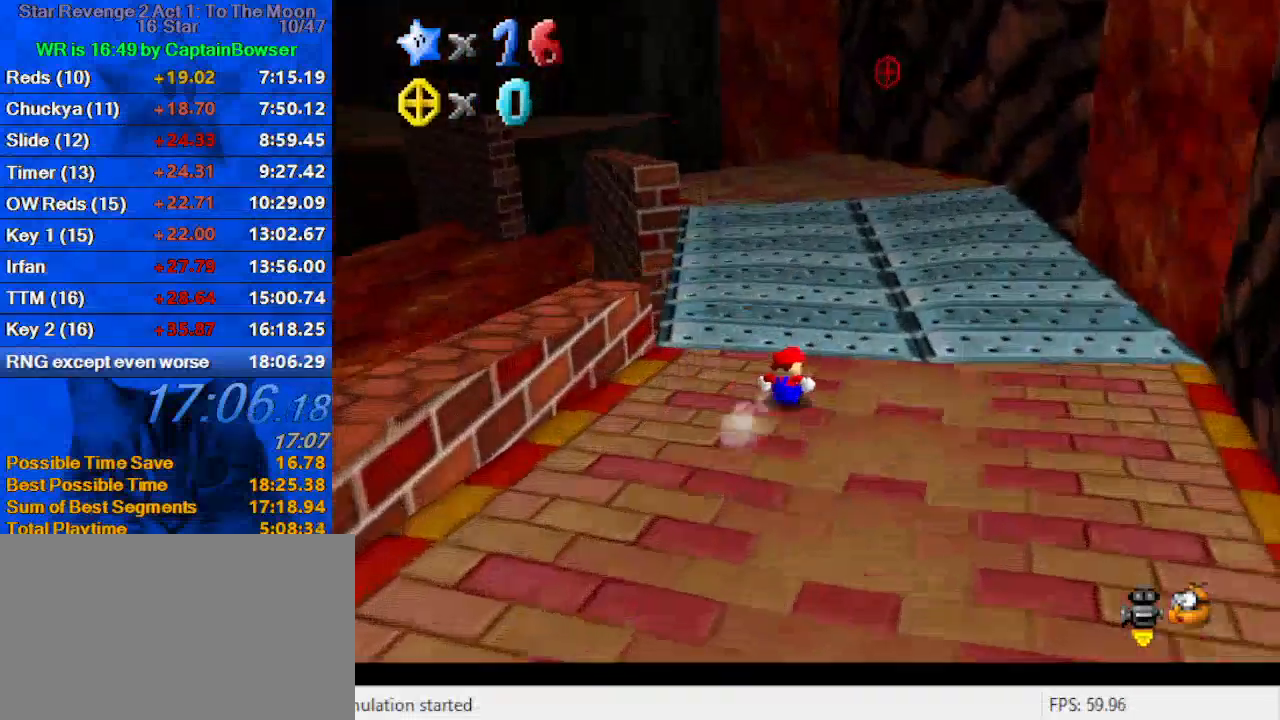
{"keys": ["left", "up"], "events": [[167, "left", "down"]]}
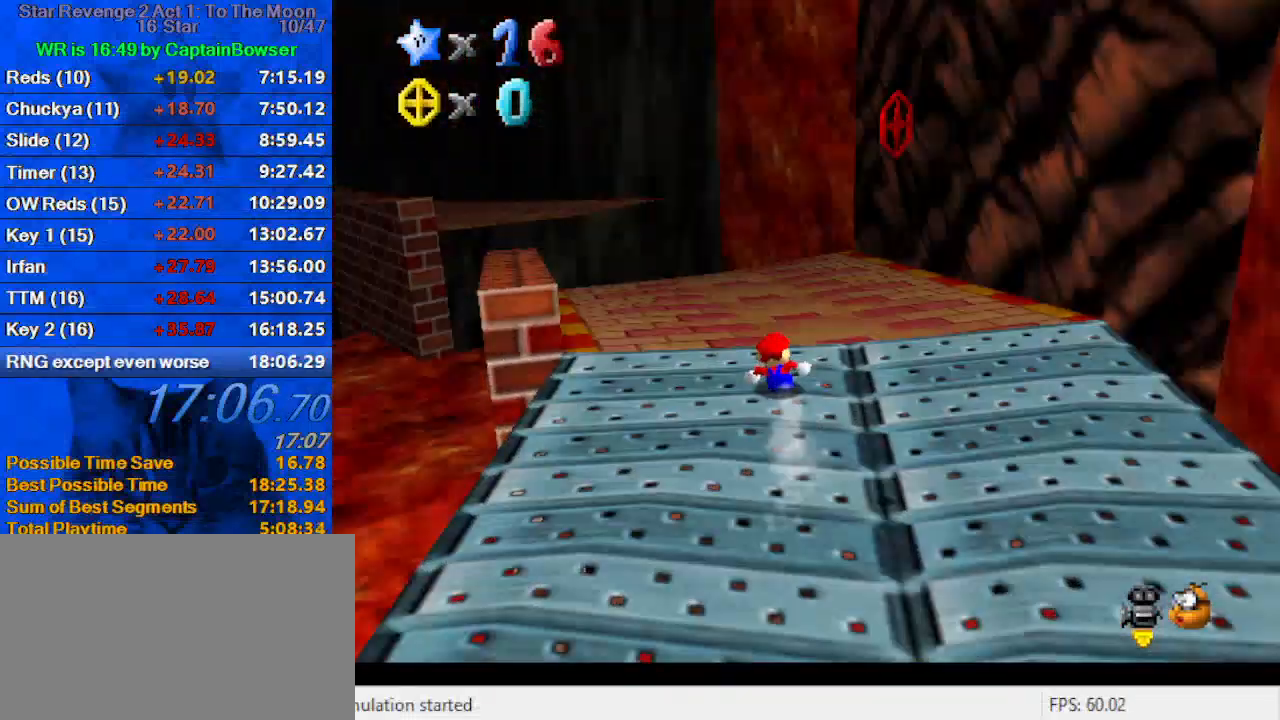
{"keys": ["left", "up"], "events": []}
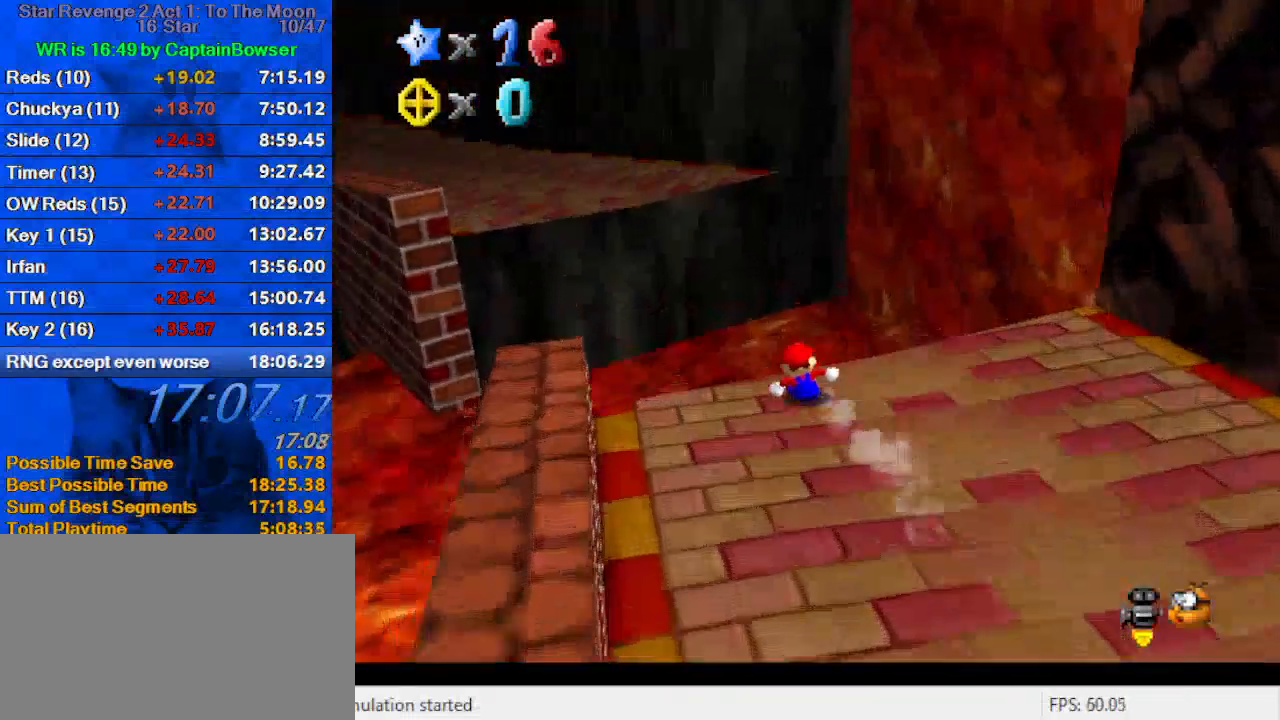
{"keys": ["left", "up"], "events": [[33, "shift", "down"], [267, "shift", "up"], [367, "d", "down"], [467, "d", "up"]]}
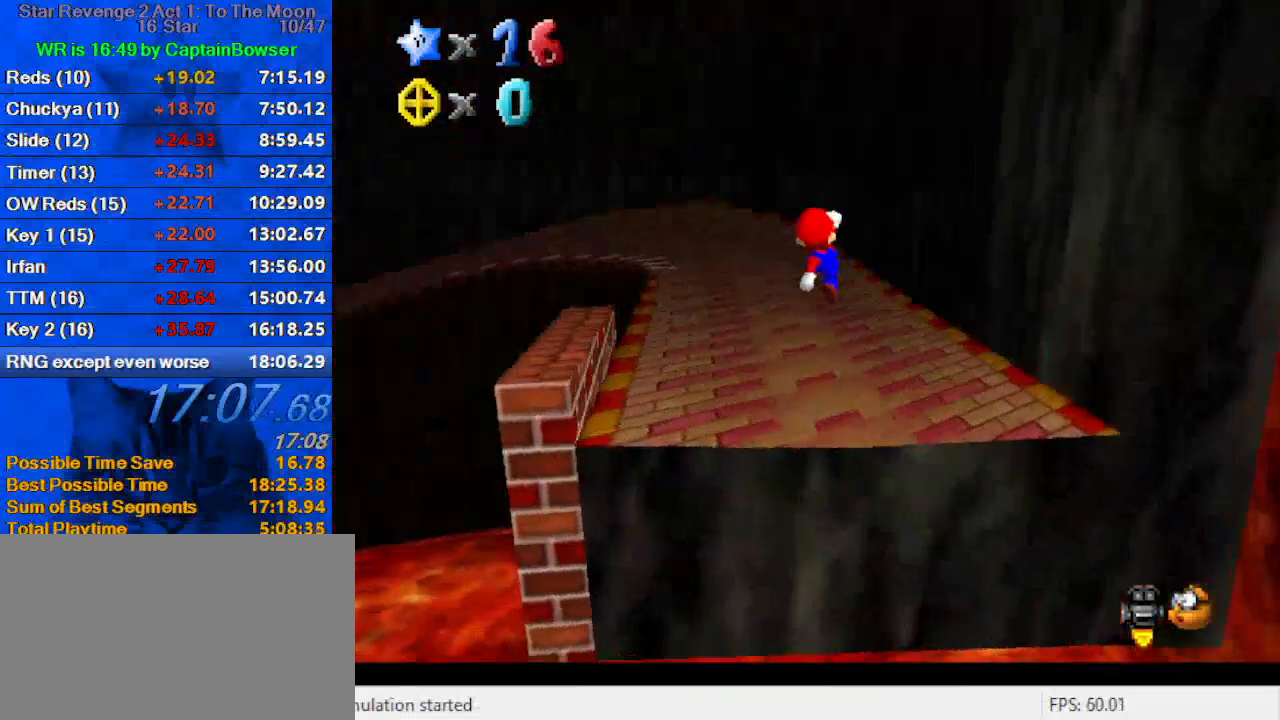
{"keys": ["up"], "events": [[200, "left", "up"]]}
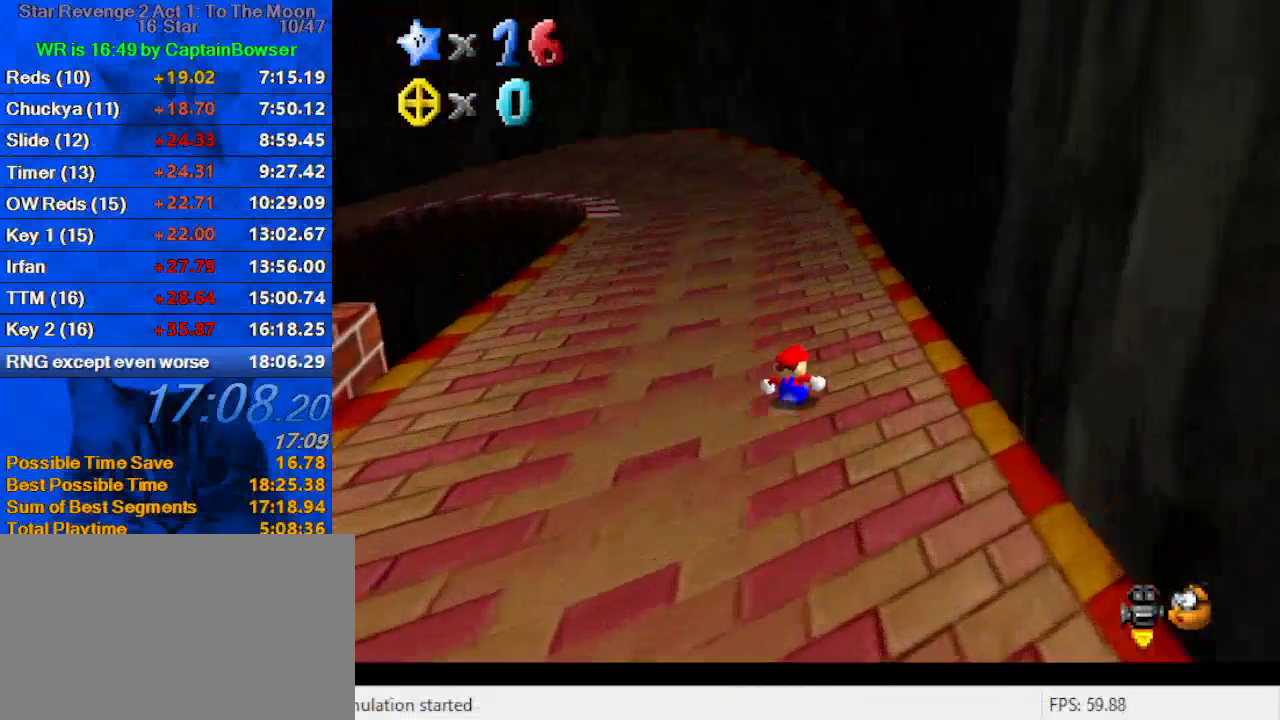
{"keys": ["left", "up"], "events": [[167, "left", "down"]]}
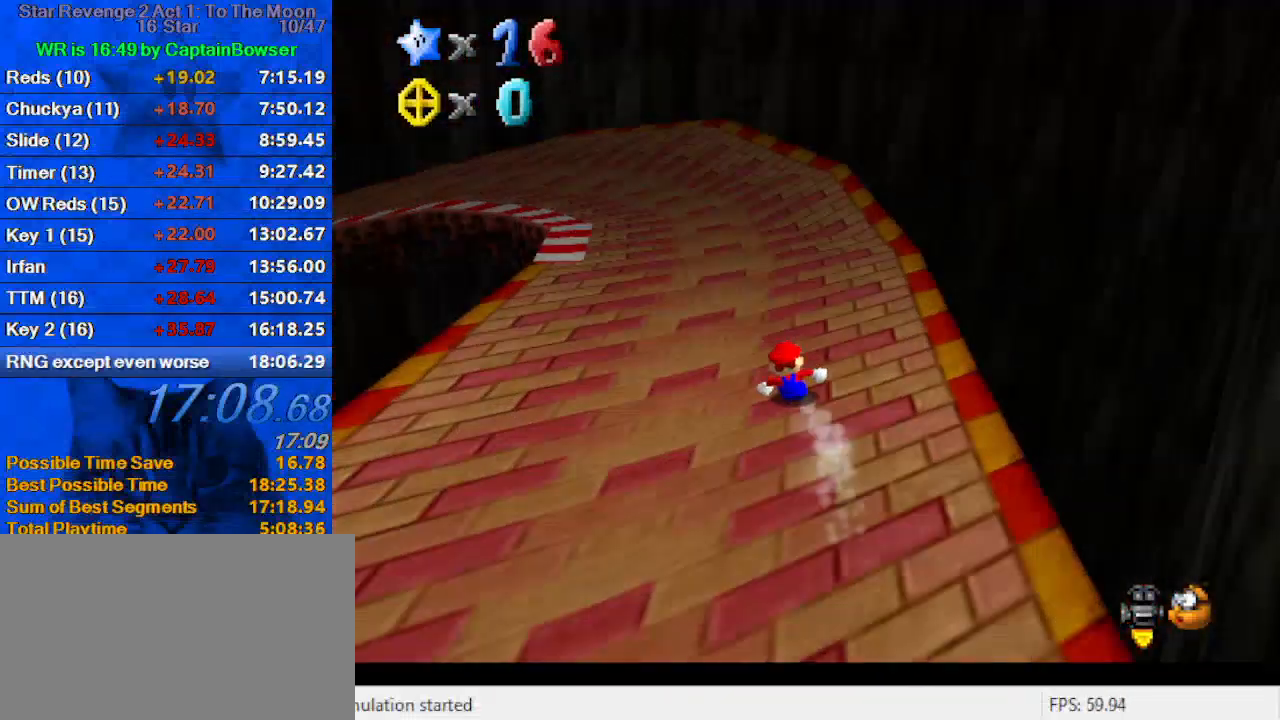
{"keys": ["d", "left", "up"], "events": [[367, "left", "up"], [400, "d", "down"], [467, "left", "down"]]}
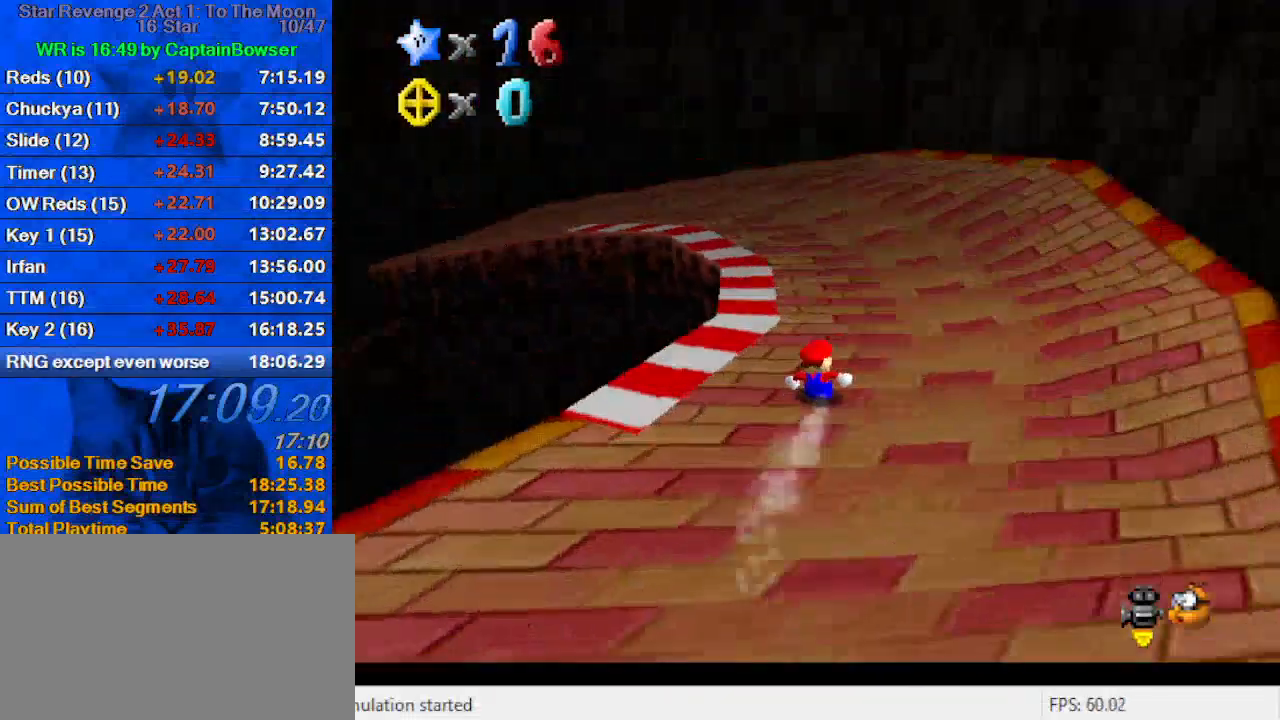
{"keys": ["left", "up"], "events": [[100, "d", "up"], [133, "d", "down"], [333, "d", "up"]]}
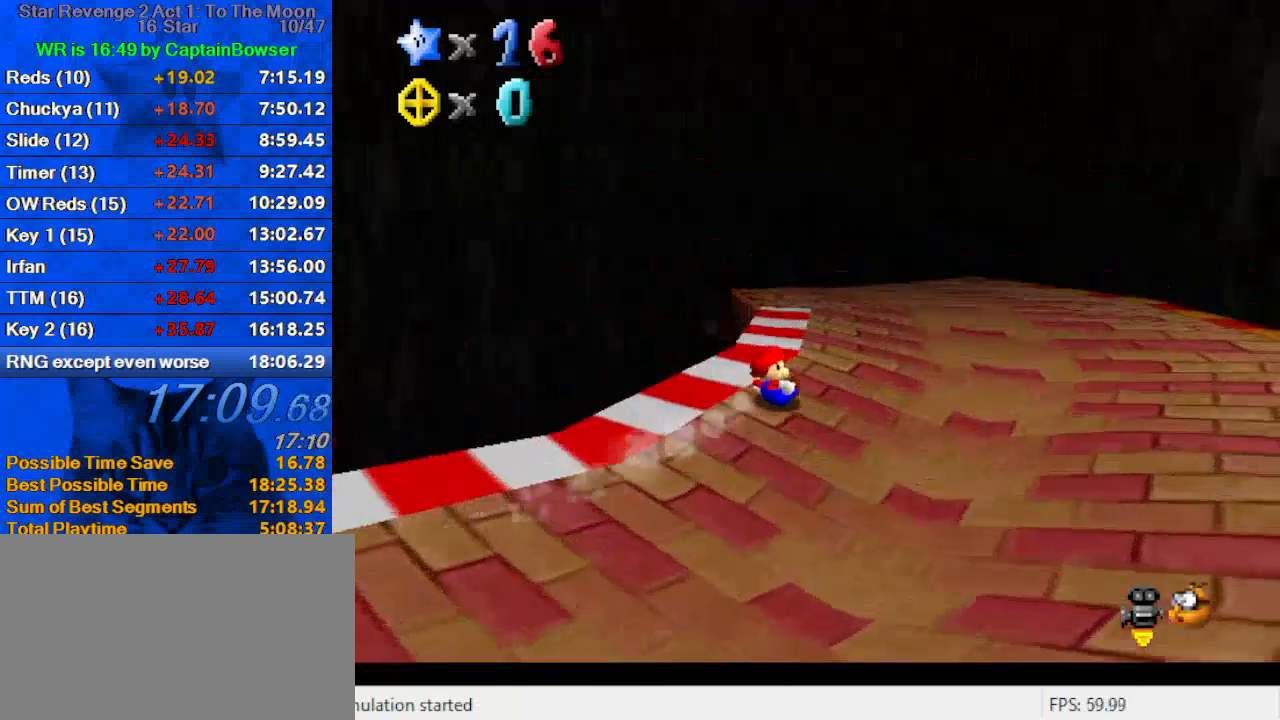
{"keys": ["up"], "events": [[67, "left", "up"], [300, "left", "down"], [467, "left", "up"]]}
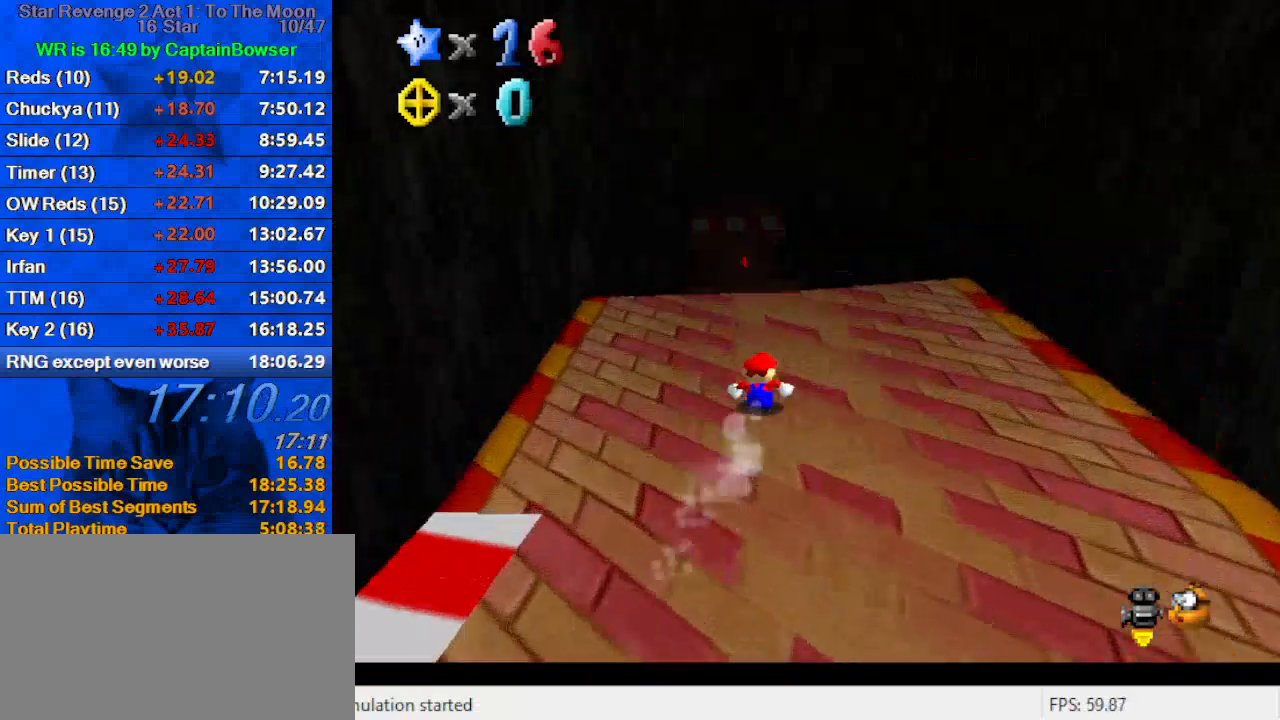
{"keys": ["c", "up"], "events": [[200, "left", "down"], [300, "left", "up"], [500, "c", "down"]]}
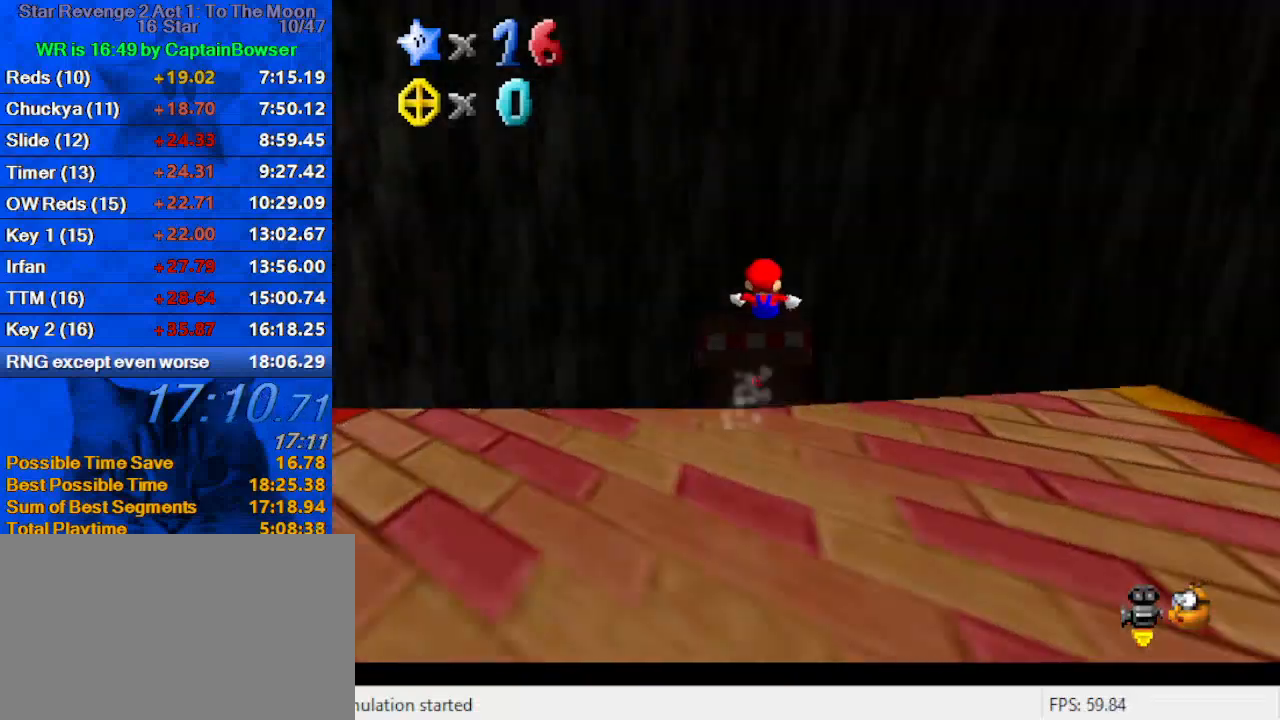
{"keys": ["up"], "events": [[167, "c", "up"]]}
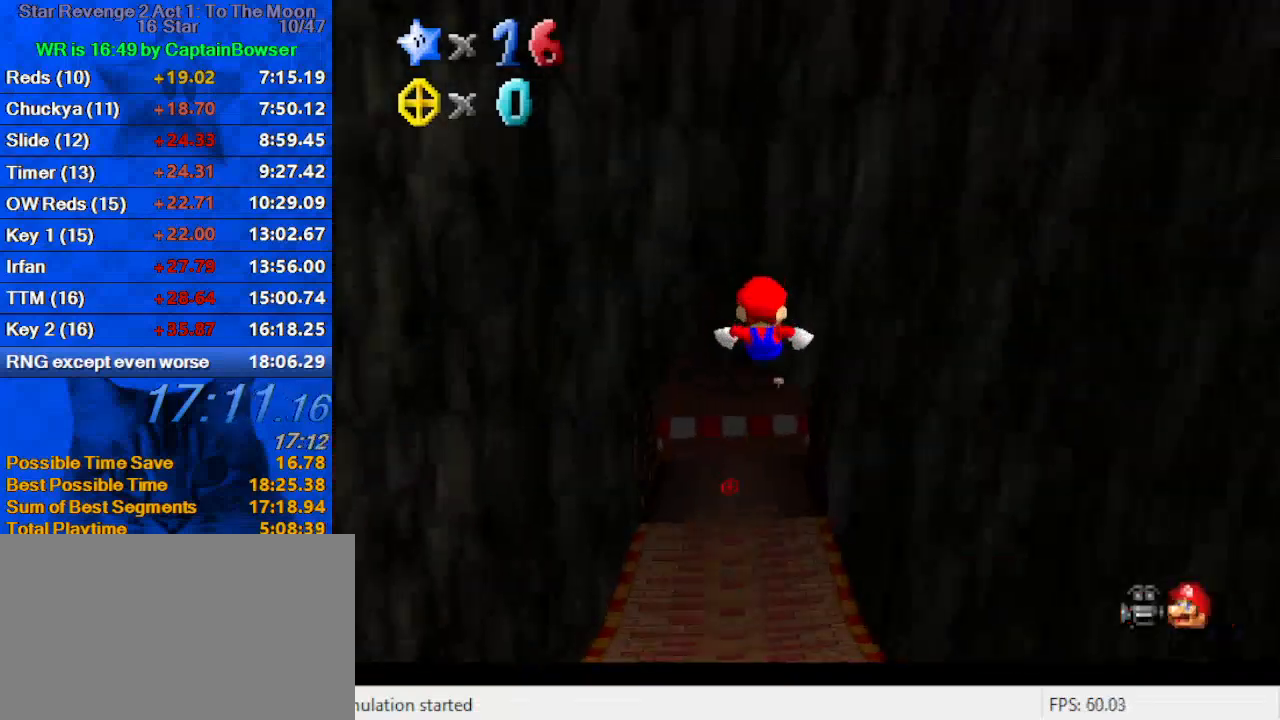
{"keys": ["left", "up"], "events": [[500, "left", "down"]]}
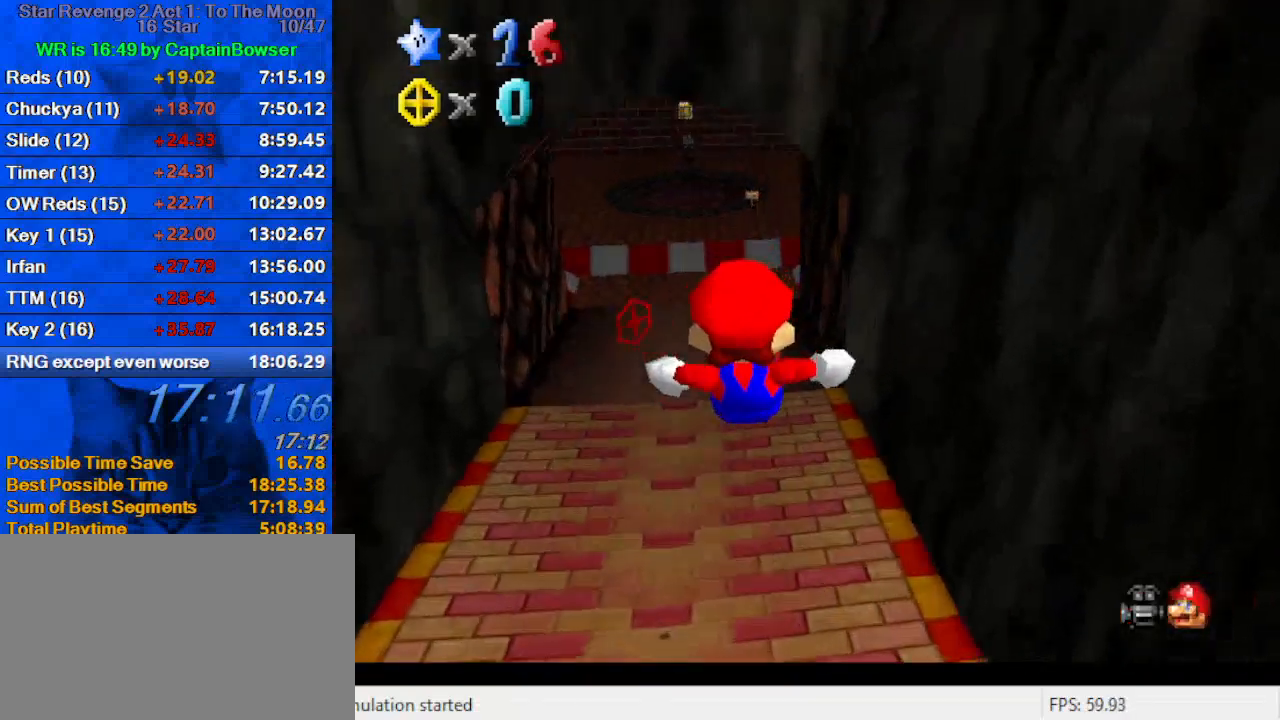
{"keys": ["up"], "events": [[67, "left", "up"], [200, "c", "down"], [300, "left", "down"], [333, "left", "up"], [400, "c", "up"]]}
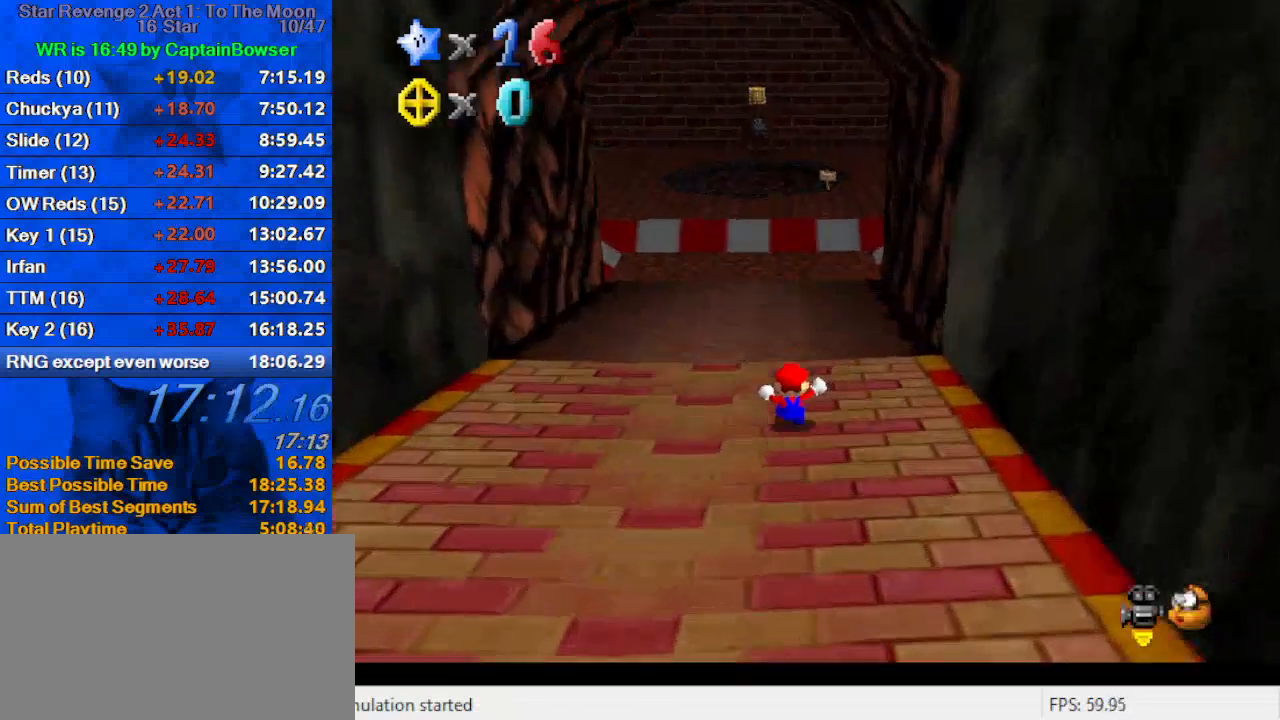
{"keys": ["up"], "events": [[267, "left", "down"], [367, "left", "up"]]}
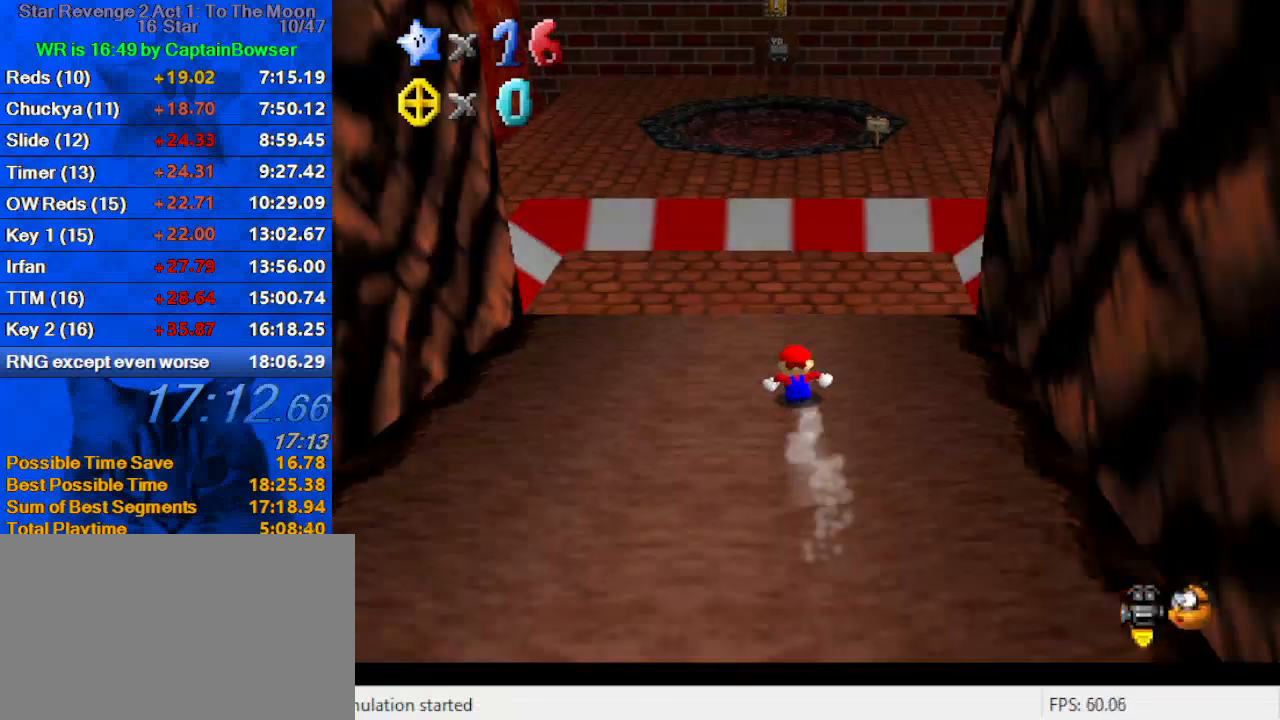
{"keys": ["ctrl", "up"], "events": [[133, "shift", "down"], [367, "shift", "up"], [500, "ctrl", "down"]]}
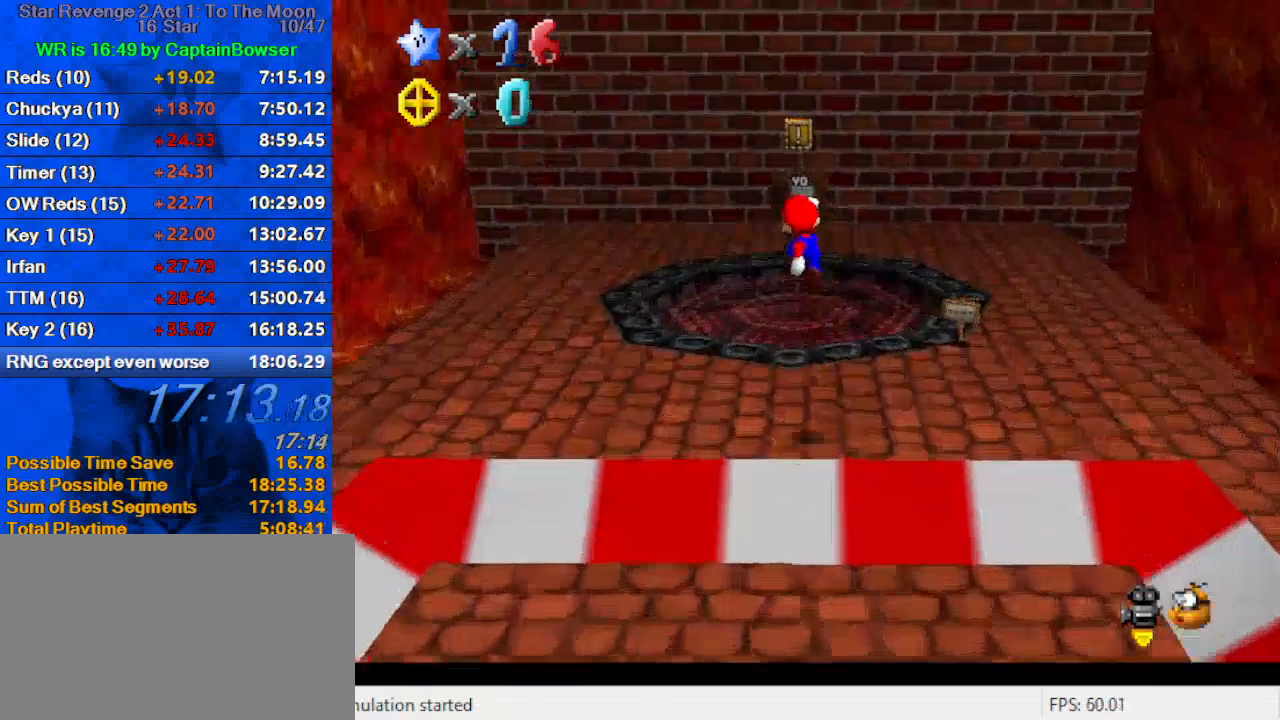
{"keys": [], "events": [[167, "ctrl", "up"], [300, "c", "down"], [433, "c", "up"], [467, "up", "up"]]}
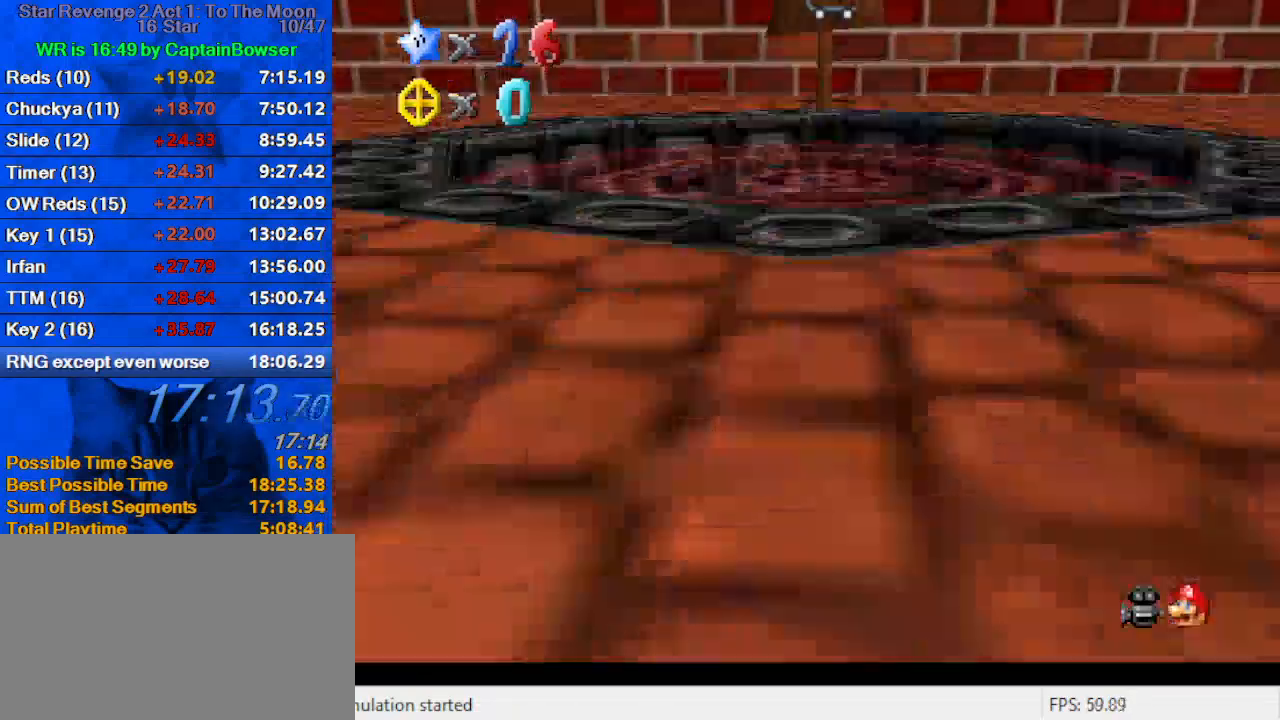
{"keys": [], "events": [[67, "down", "down"], [200, "c", "down"], [367, "c", "up"], [433, "down", "up"]]}